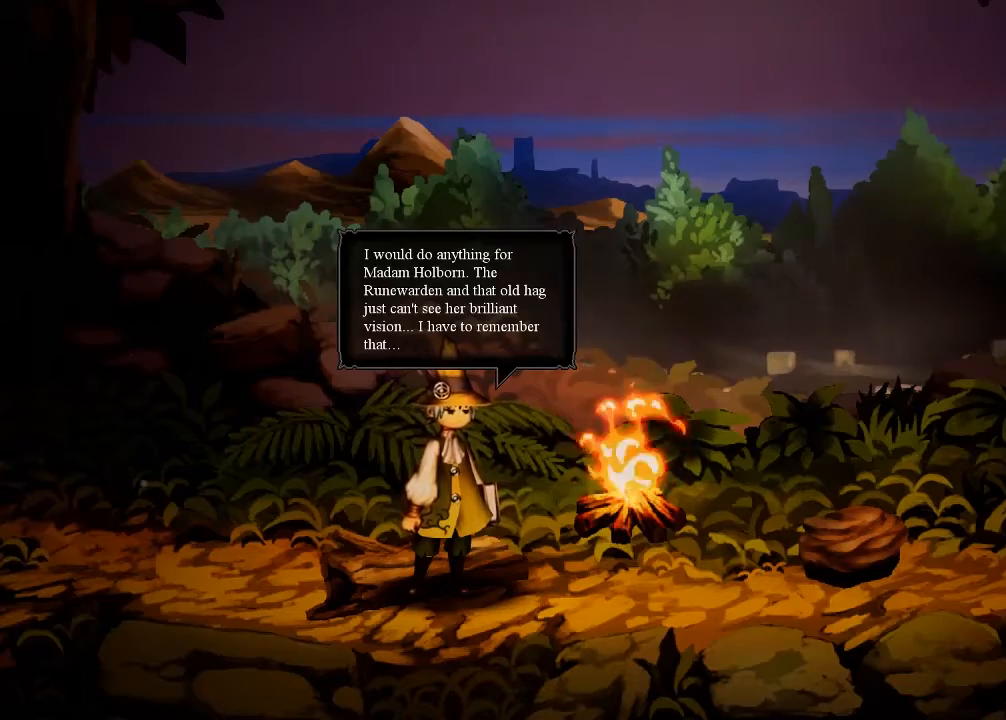
Gameplay with a controller (Xbox layout); each line is a JSON object with the inputs held at the frame after it (dt_ms = milliseconds from this image to that frame). "events" lists button and stick changes between this image and that frame as [ms after this image, input, new state], when the widget could be followed in between. Not read: HOME L2 L3 R1 R2 R3 START.
{"dt_ms": 500, "buttons": [], "left_stick": "center", "right_stick": "center", "events": [[167, "A", "down"], [300, "A", "up"]]}
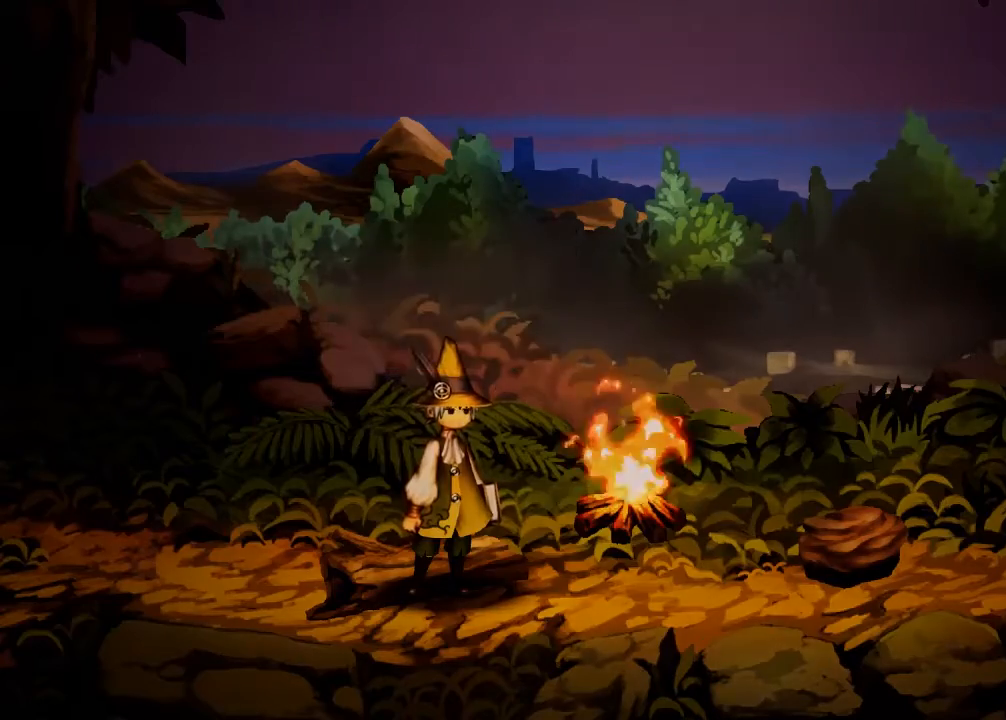
{"dt_ms": 500, "buttons": [], "left_stick": "center", "right_stick": "center", "events": []}
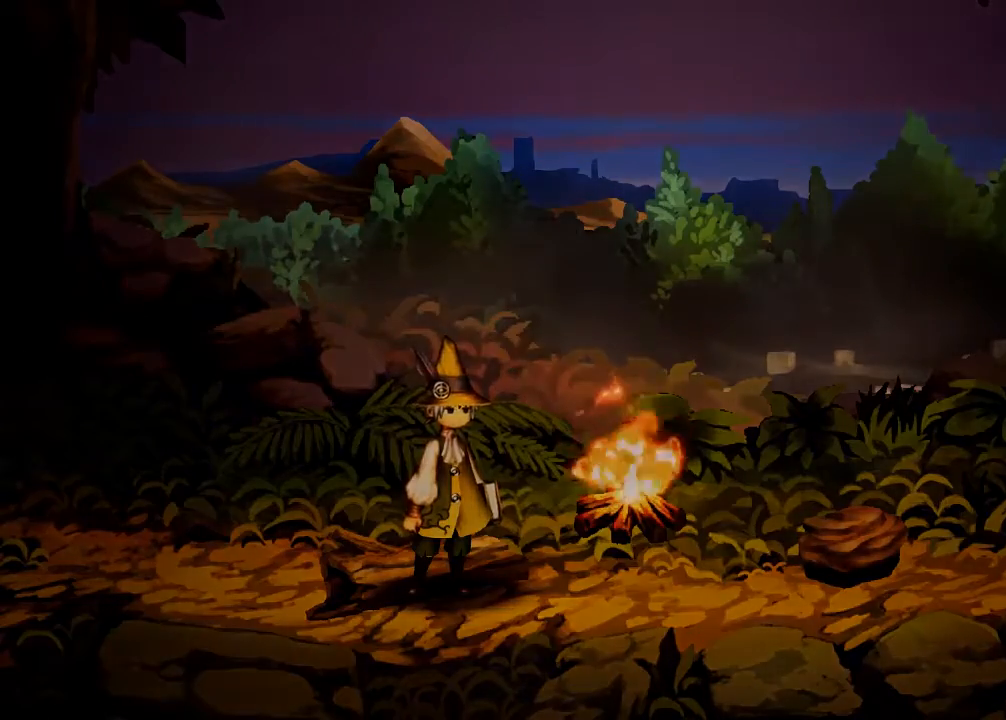
{"dt_ms": 500, "buttons": [], "left_stick": "center", "right_stick": "center", "events": []}
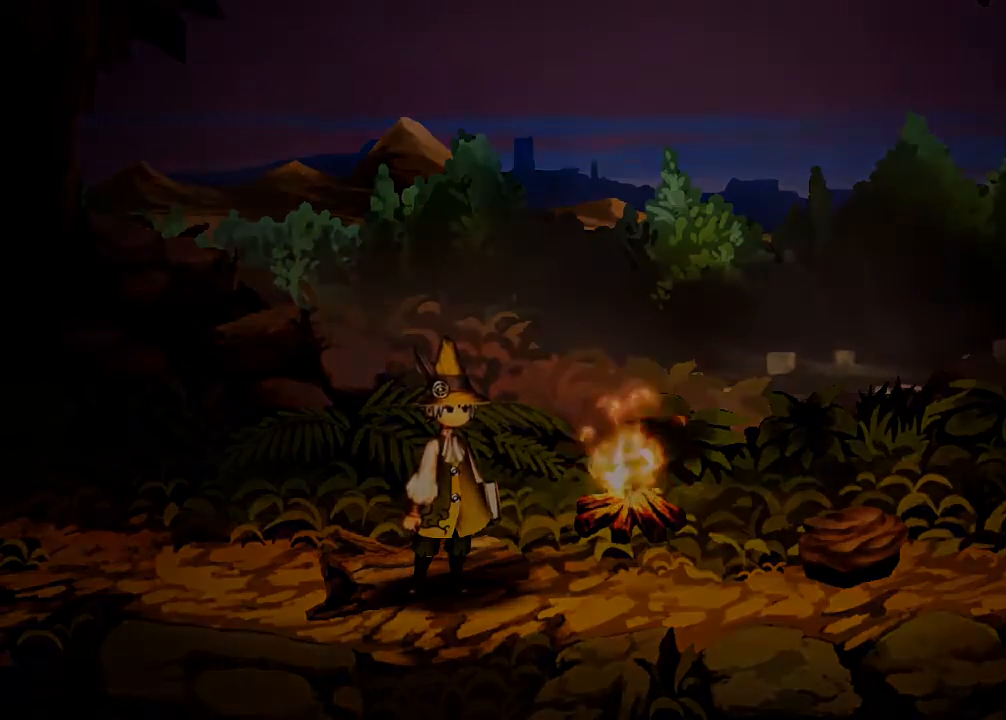
{"dt_ms": 500, "buttons": [], "left_stick": "center", "right_stick": "center", "events": []}
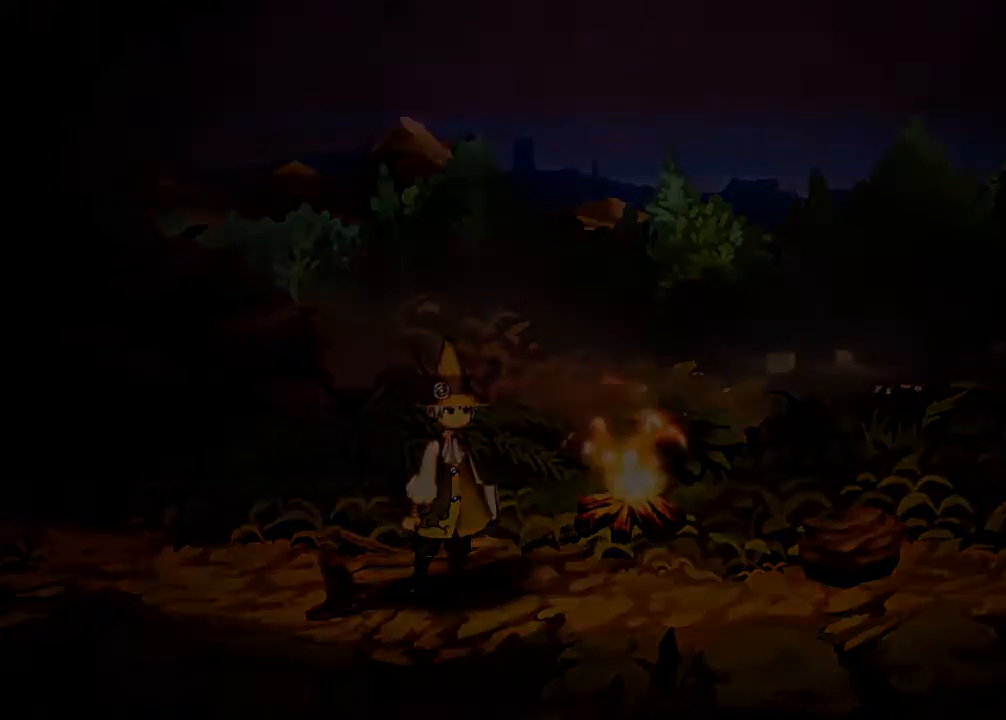
{"dt_ms": 500, "buttons": [], "left_stick": "center", "right_stick": "center", "events": []}
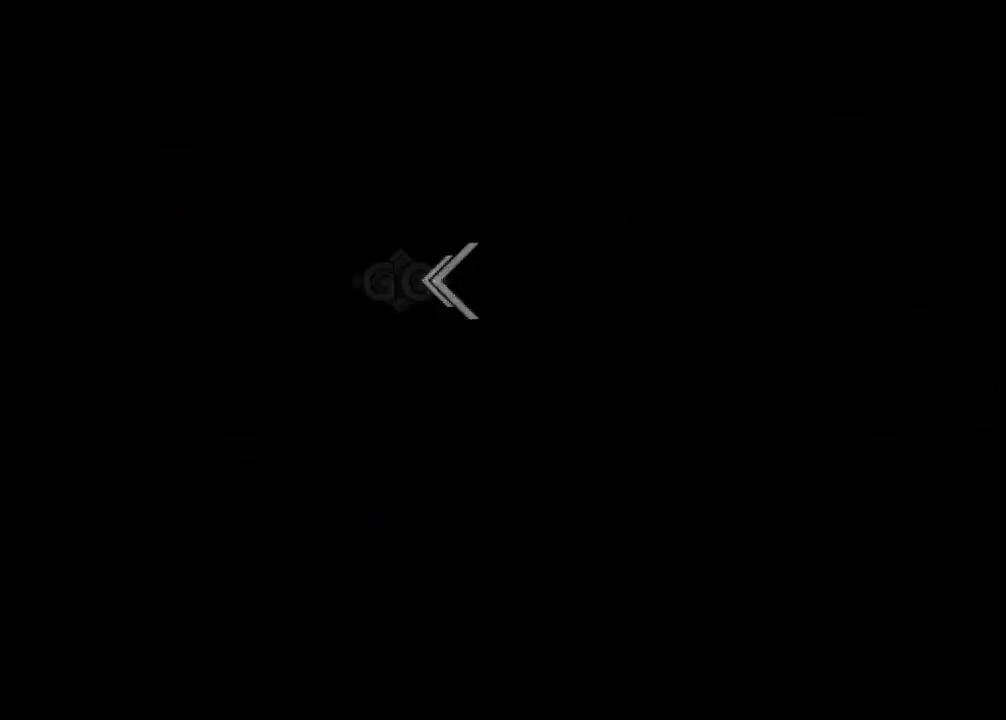
{"dt_ms": 500, "buttons": [], "left_stick": "center", "right_stick": "center", "events": []}
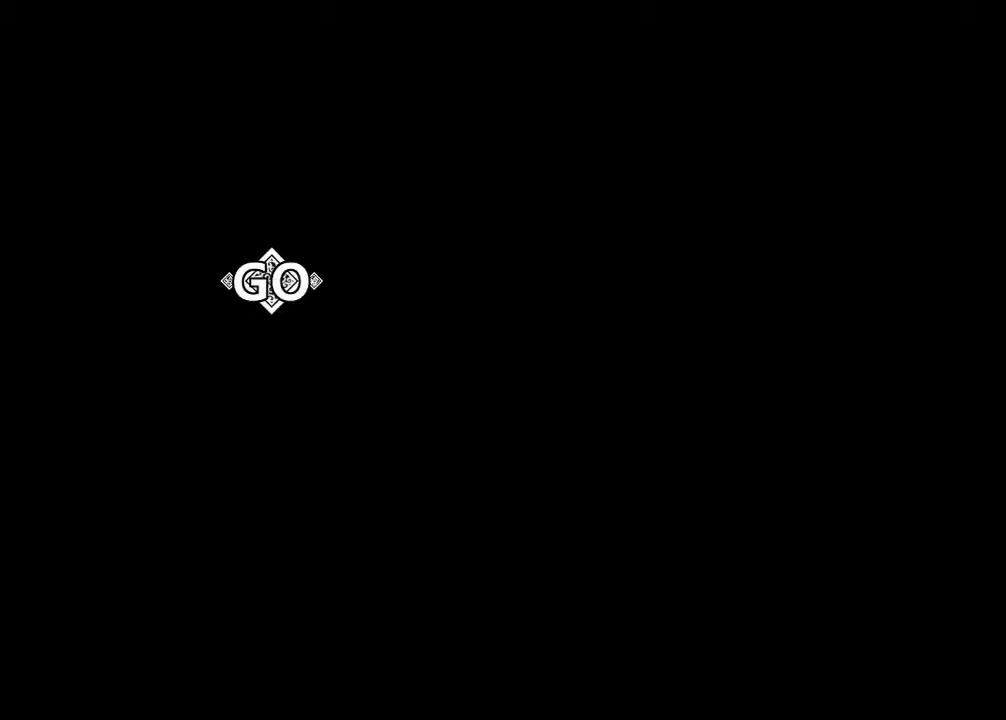
{"dt_ms": 500, "buttons": [], "left_stick": "center", "right_stick": "center", "events": []}
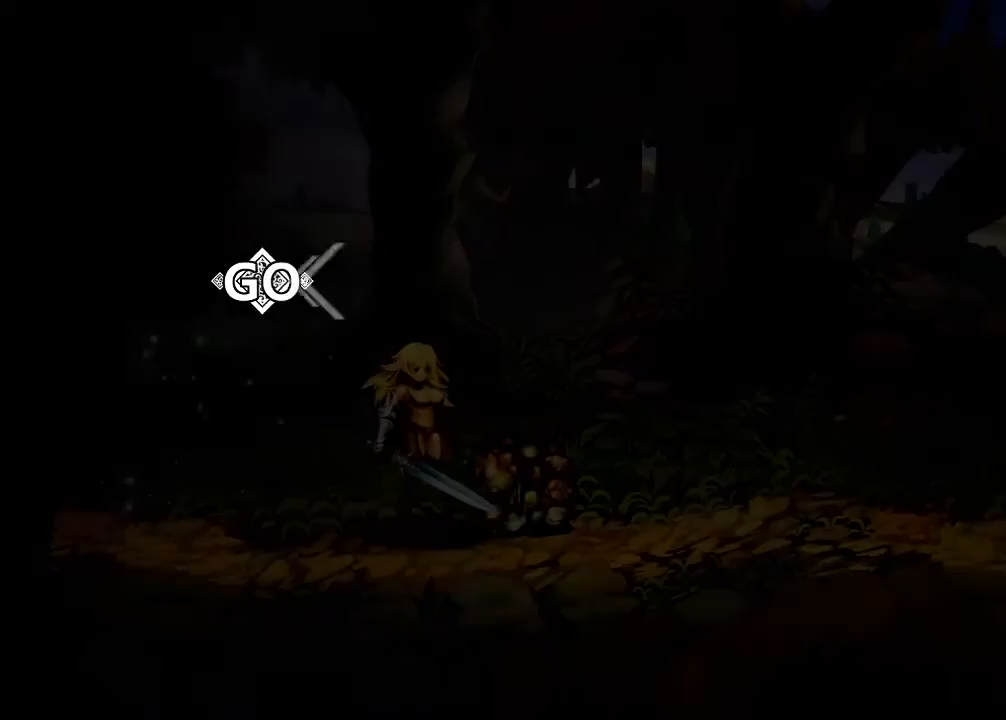
{"dt_ms": 500, "buttons": [], "left_stick": "center", "right_stick": "center", "events": []}
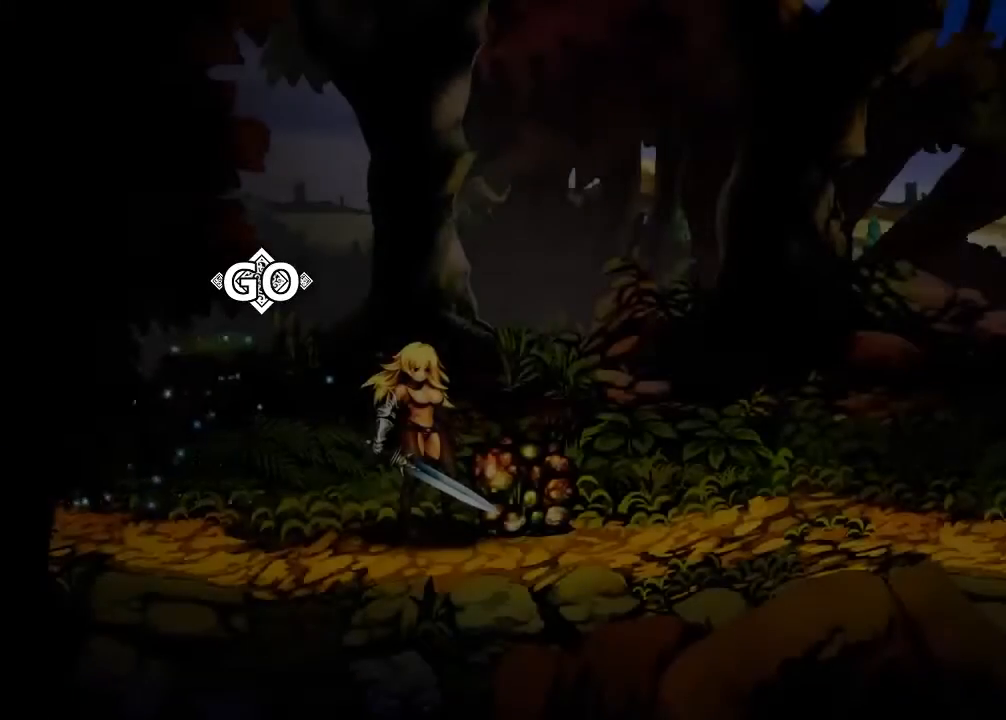
{"dt_ms": 500, "buttons": [], "left_stick": "center", "right_stick": "center", "events": []}
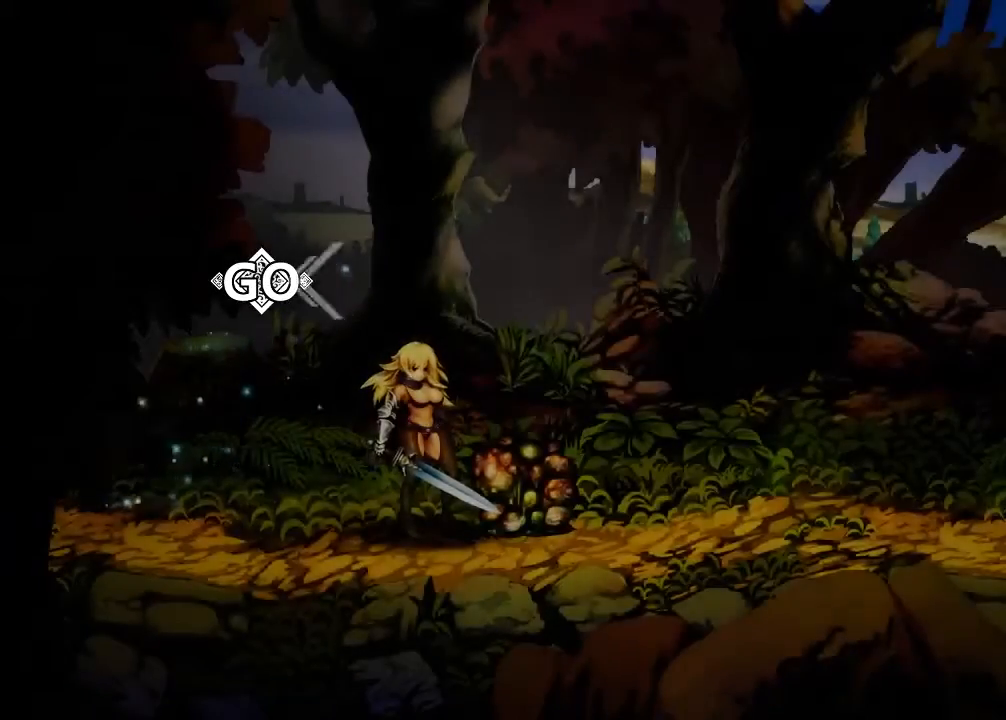
{"dt_ms": 500, "buttons": [], "left_stick": "center", "right_stick": "center", "events": [[33, "X", "down"], [233, "X", "up"]]}
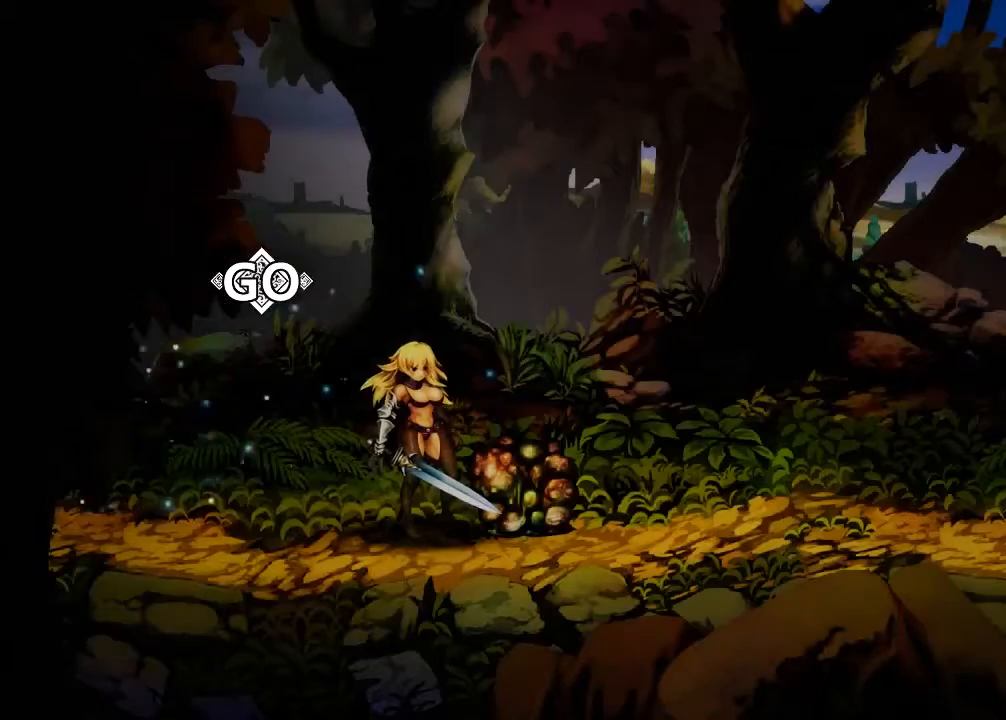
{"dt_ms": 500, "buttons": ["X"], "left_stick": "center", "right_stick": "center", "events": [[33, "X", "down"], [200, "X", "up"], [367, "X", "down"]]}
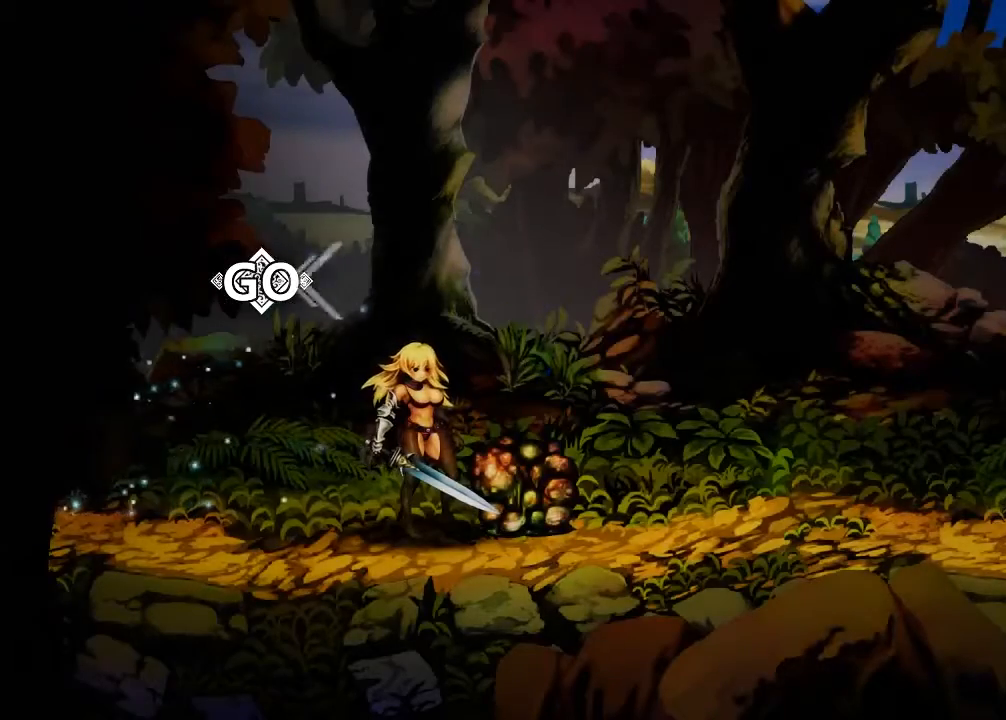
{"dt_ms": 500, "buttons": [], "left_stick": "center", "right_stick": "center", "events": [[67, "X", "up"], [267, "X", "down"], [467, "X", "up"]]}
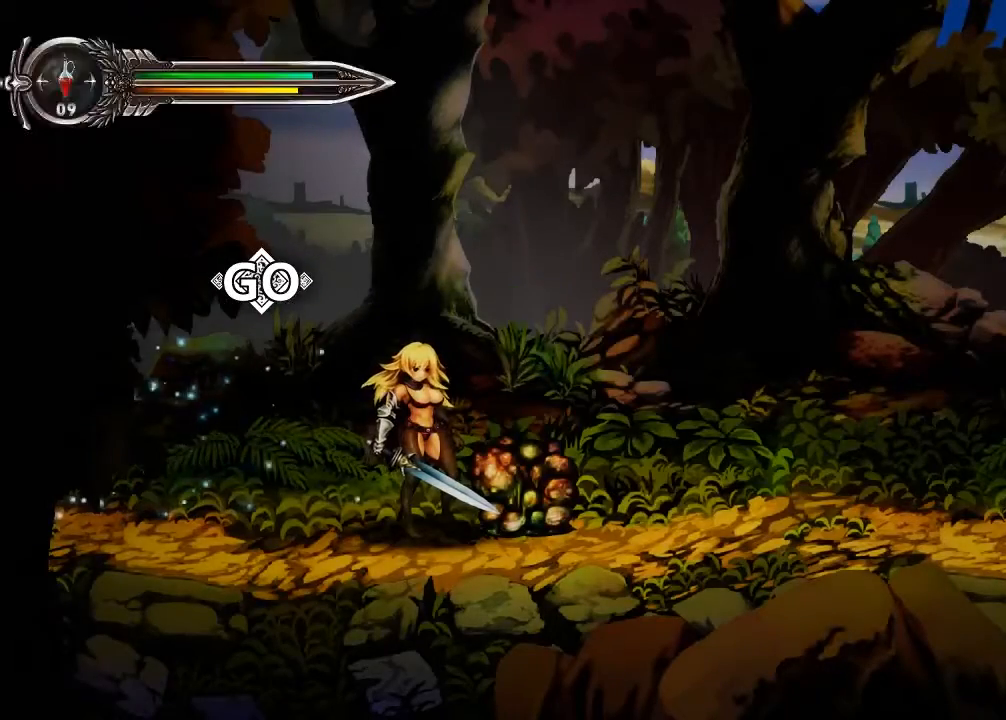
{"dt_ms": 500, "buttons": ["X"], "left_stick": "center", "right_stick": "center", "events": [[400, "X", "down"]]}
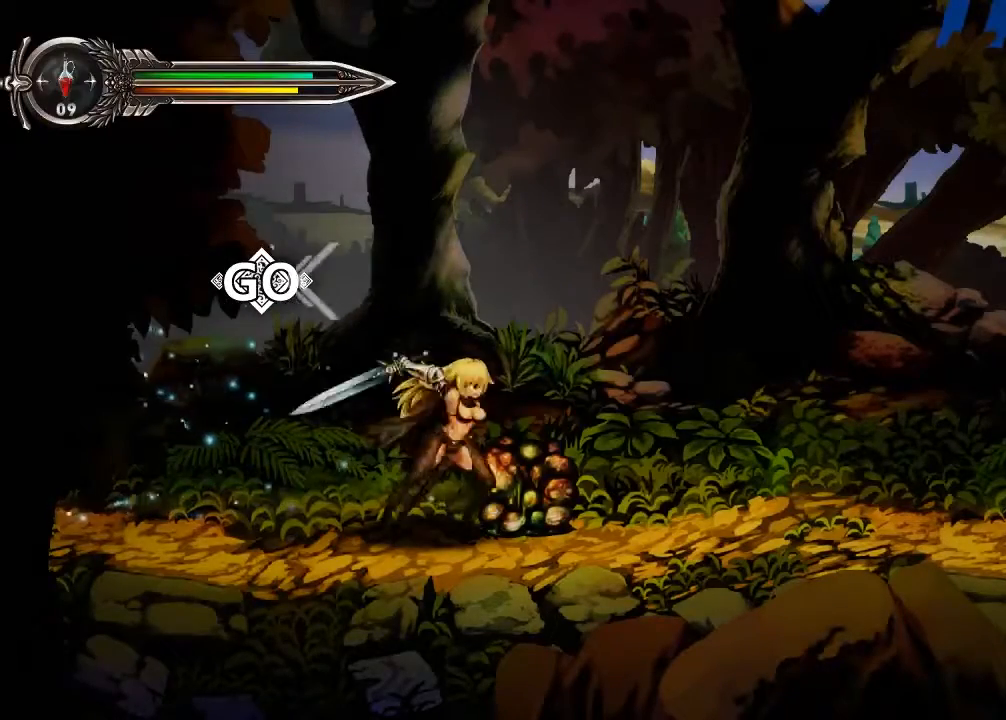
{"dt_ms": 500, "buttons": [], "left_stick": "center", "right_stick": "center", "events": [[67, "X", "up"]]}
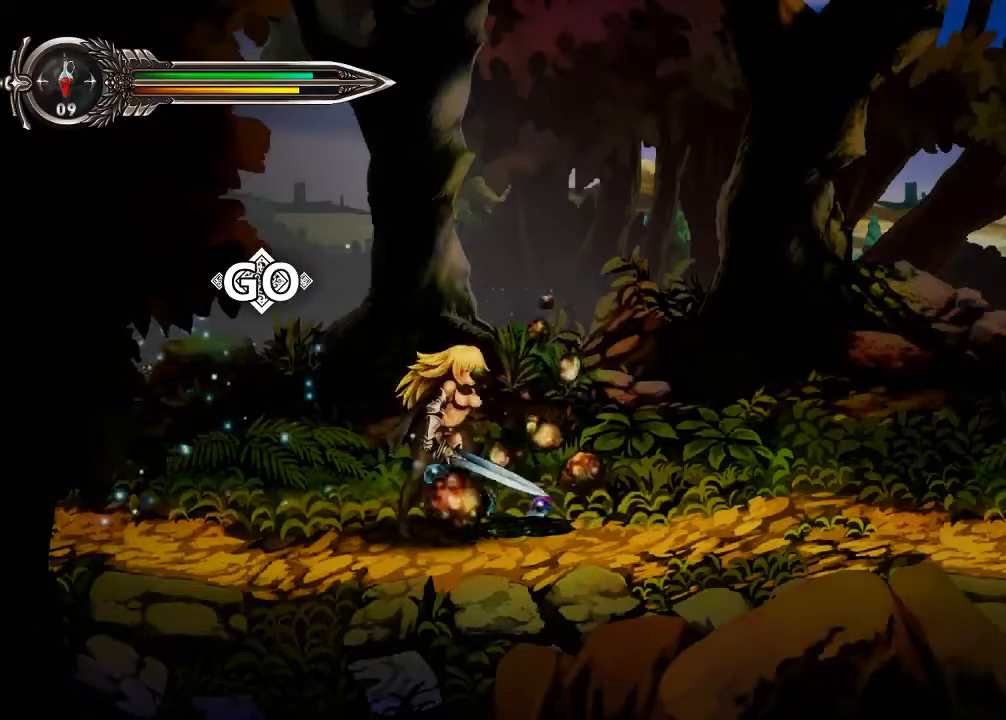
{"dt_ms": 500, "buttons": [], "left_stick": "right", "right_stick": "center", "events": [[367, "left_stick", "right"]]}
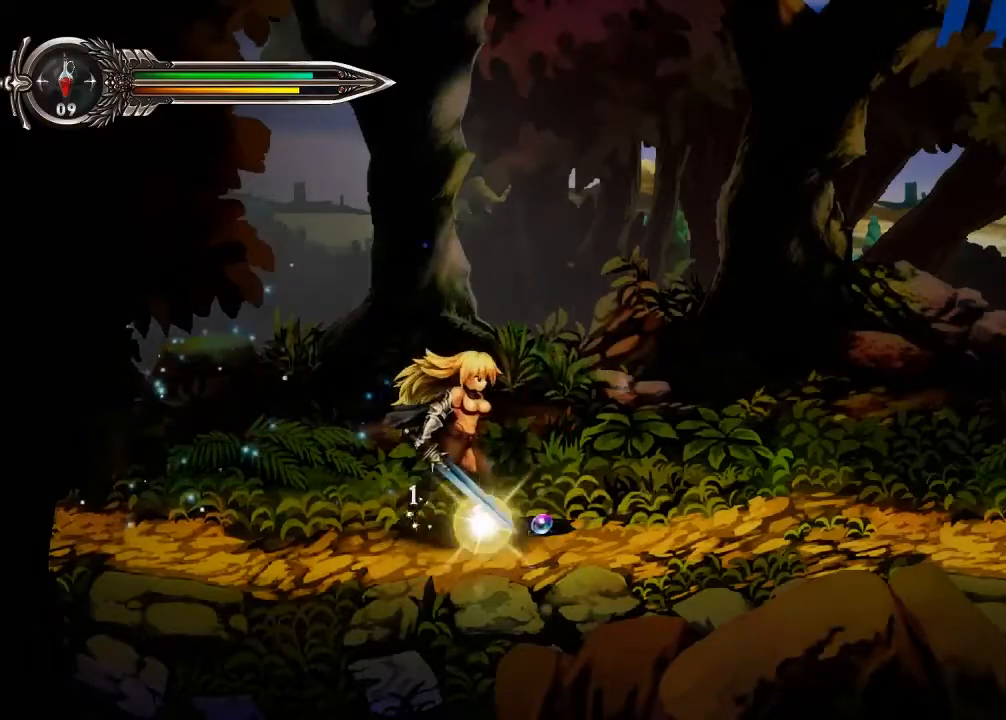
{"dt_ms": 500, "buttons": [], "left_stick": "right", "right_stick": "center", "events": []}
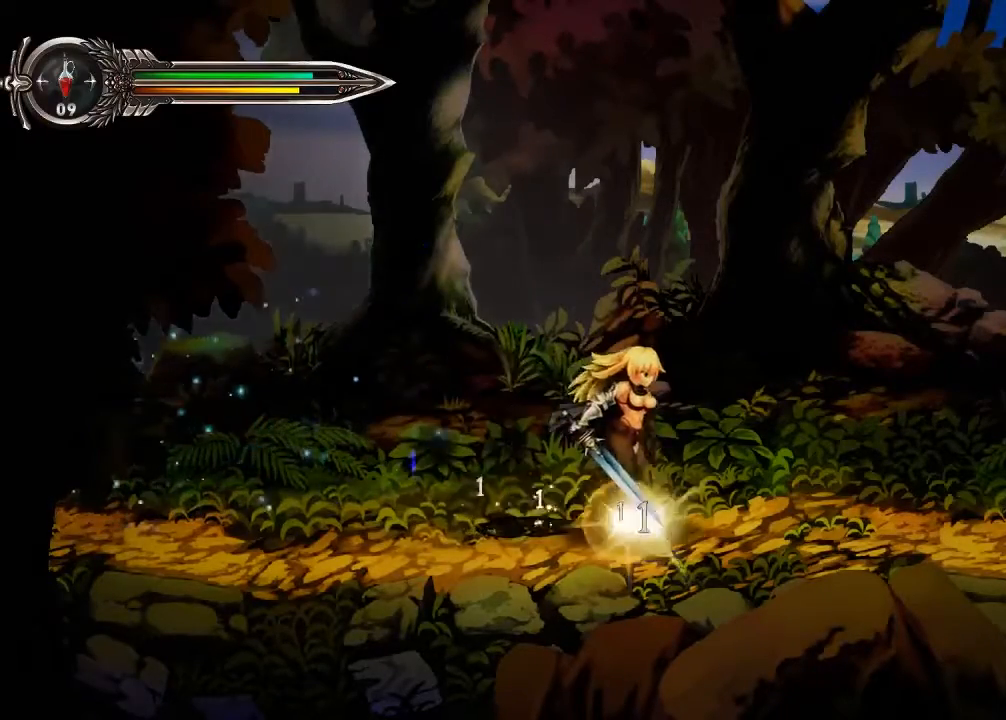
{"dt_ms": 500, "buttons": [], "left_stick": "right", "right_stick": "center", "events": [[133, "left_stick", "center"], [300, "left_stick", "right"], [433, "left_stick", "center"], [500, "left_stick", "right"]]}
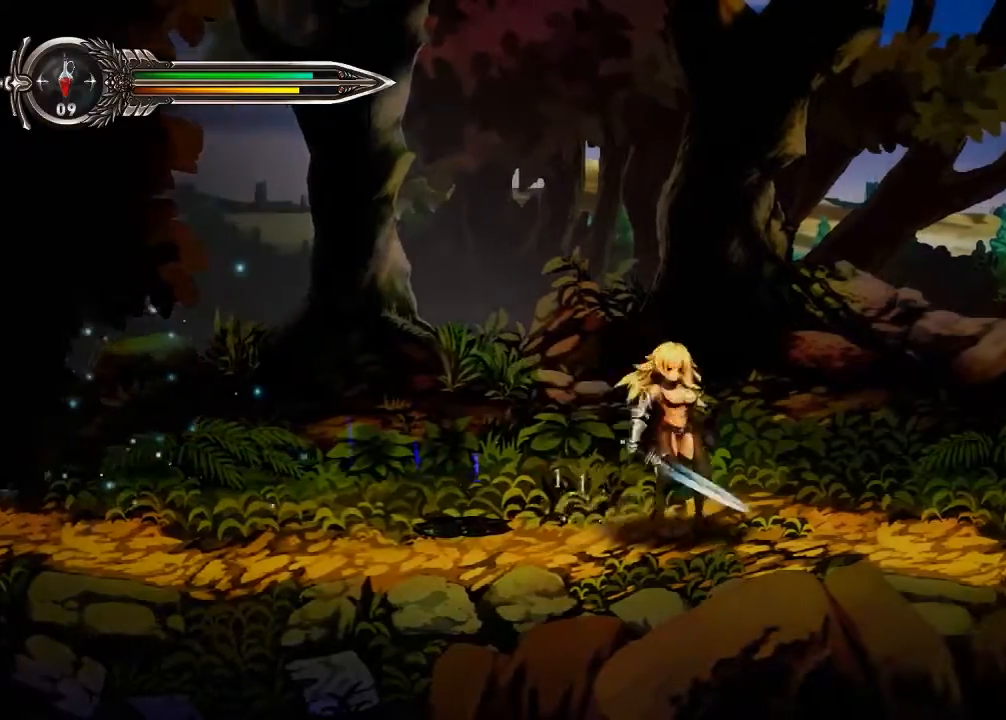
{"dt_ms": 500, "buttons": [], "left_stick": "right", "right_stick": "center", "events": []}
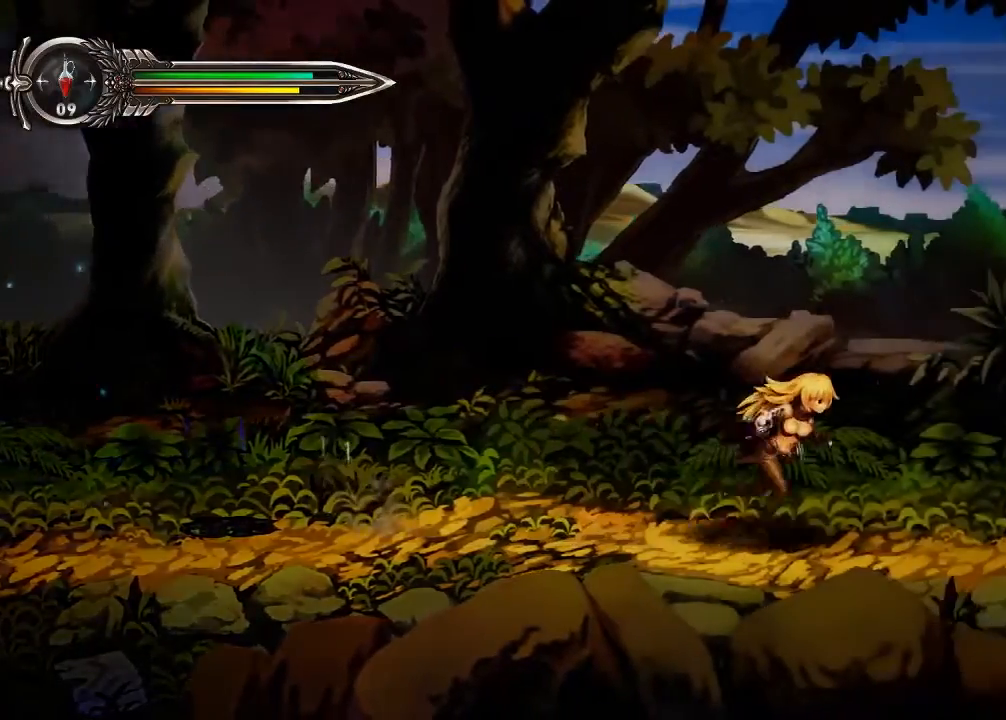
{"dt_ms": 1000, "buttons": [], "left_stick": "center", "right_stick": "center"}
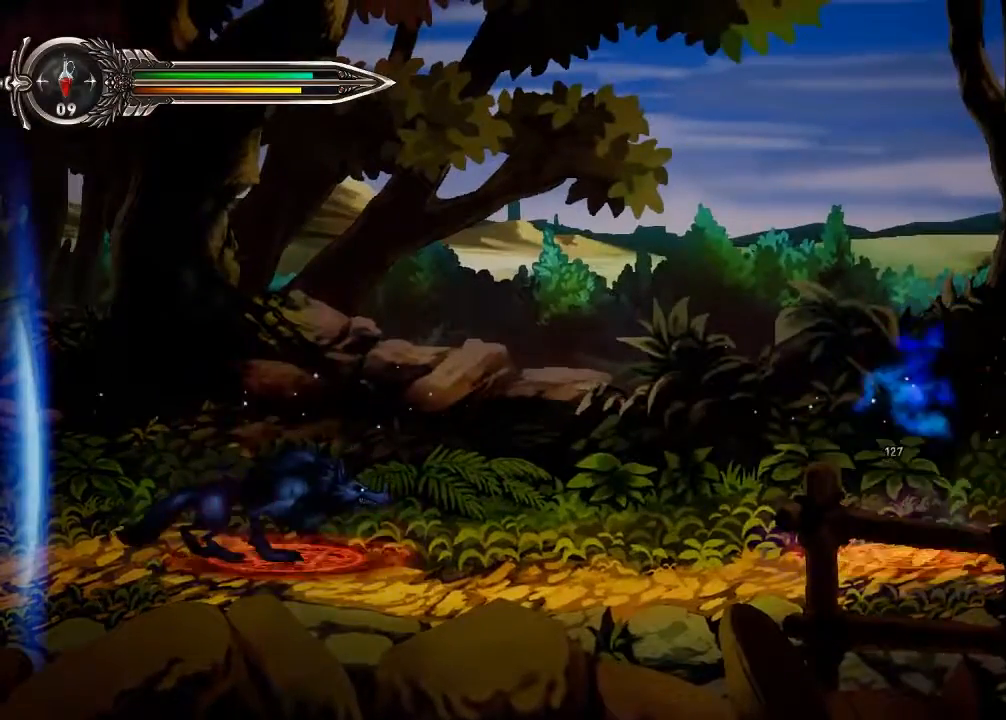
{"dt_ms": 500, "buttons": [], "left_stick": "center", "right_stick": "center", "events": []}
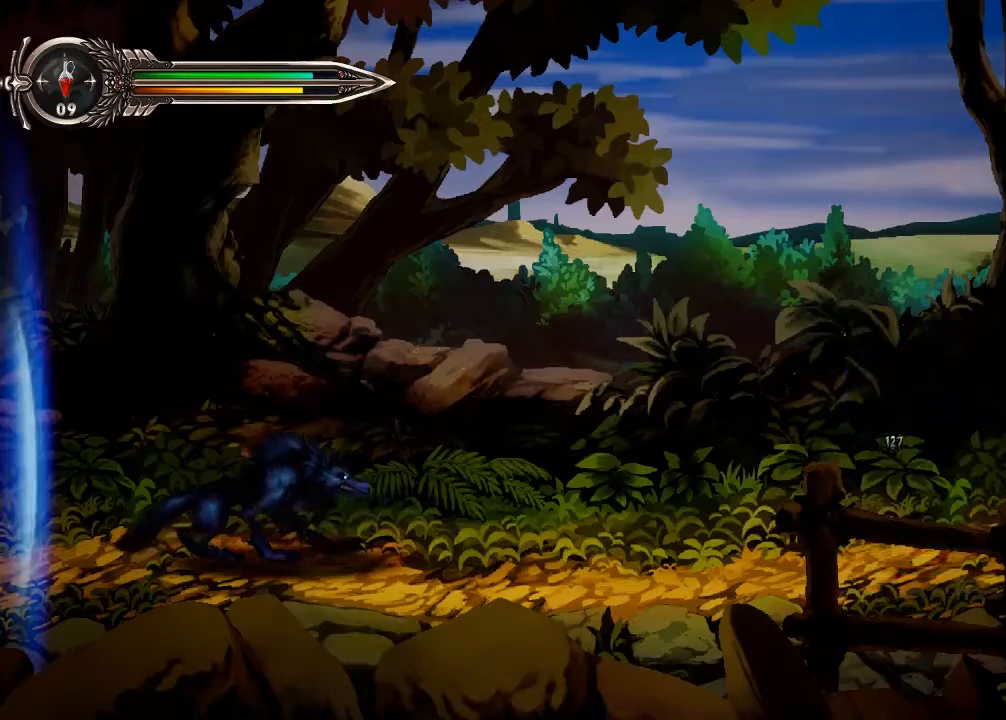
{"dt_ms": 500, "buttons": ["X"], "left_stick": "center", "right_stick": "center", "events": [[67, "Y", "down"], [200, "Y", "up"], [500, "X", "down"]]}
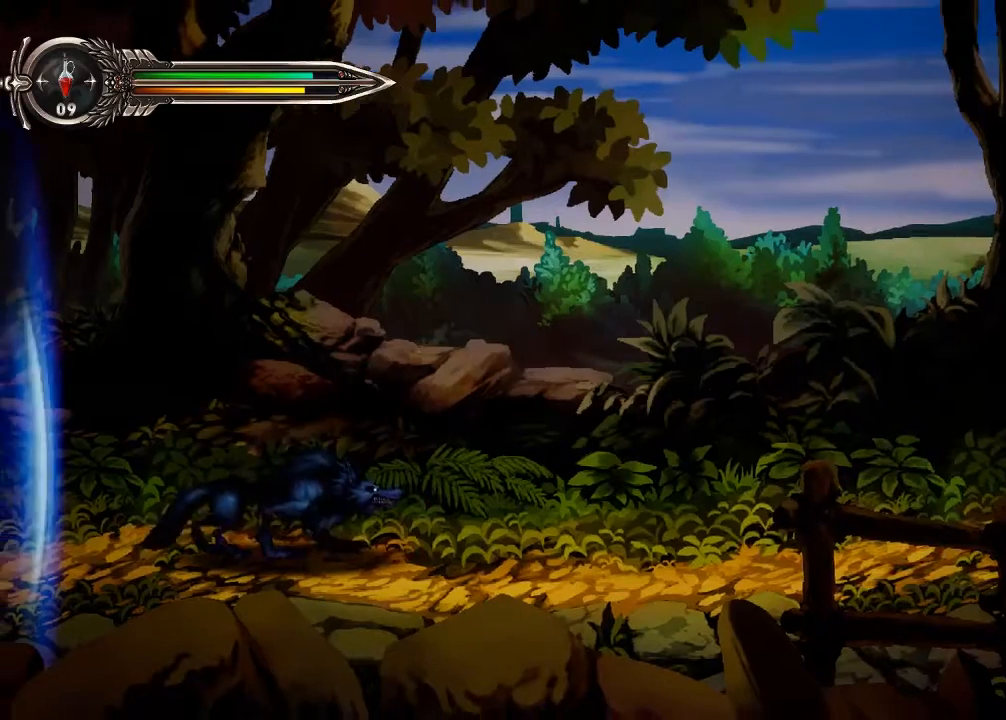
{"dt_ms": 500, "buttons": [], "left_stick": "center", "right_stick": "center"}